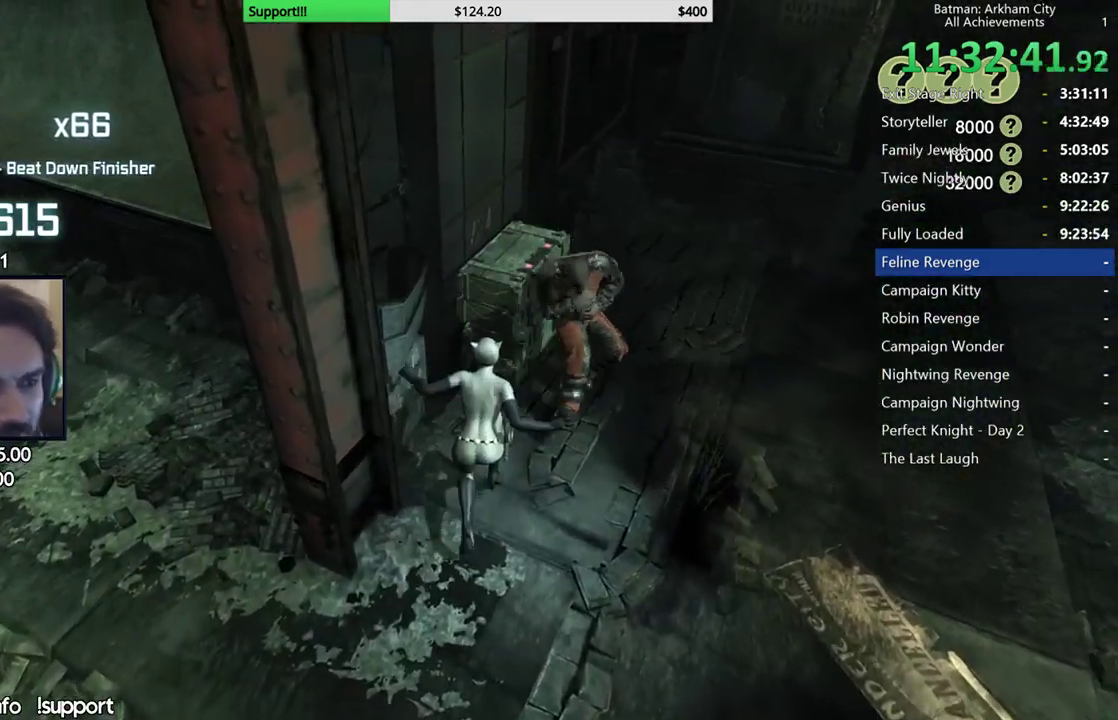
Gameplay with a controller (Xbox layout); each line is a JSON object with the inputs held at the frame after it. "button_events" lists button changes between this image and that frame as [ms after this image, input, new state], when the widget could be followed in between (sticks are given only as held states). This document gives stick clicks only as held states, not as events.
{"buttons": ["L2"], "left_stick": "down", "right_stick": "center", "button_events": []}
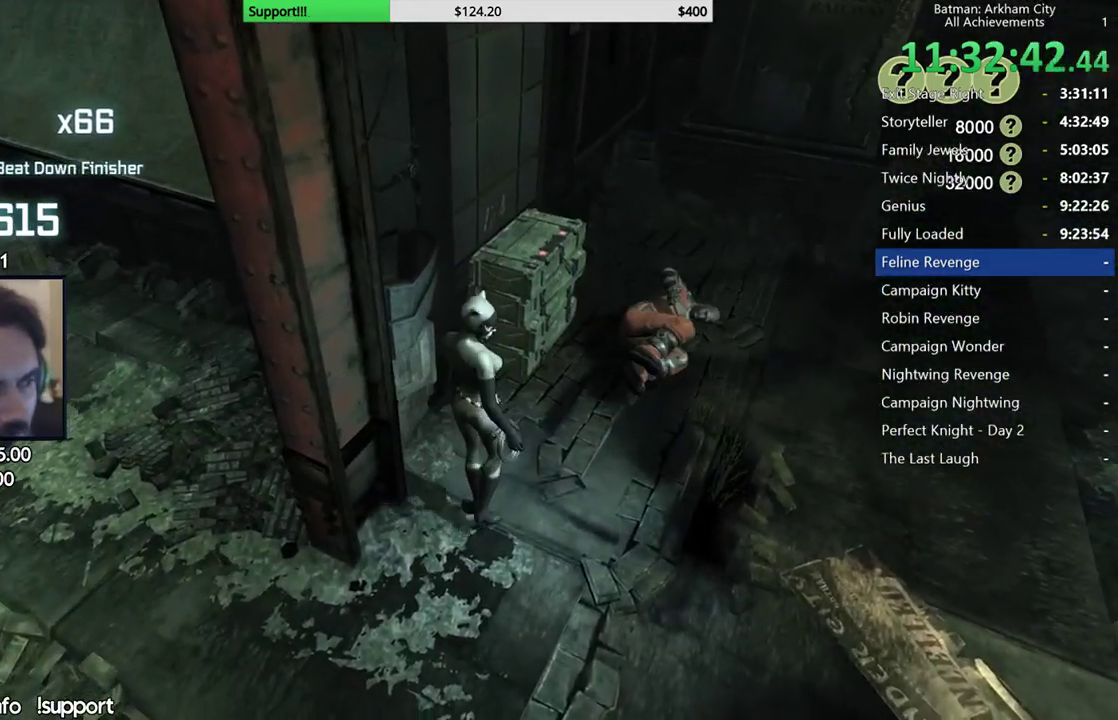
{"buttons": ["L2"], "left_stick": "down-right", "right_stick": "center", "button_events": [[100, "A", "down"], [217, "A", "up"], [283, "A", "down"], [367, "A", "up"]]}
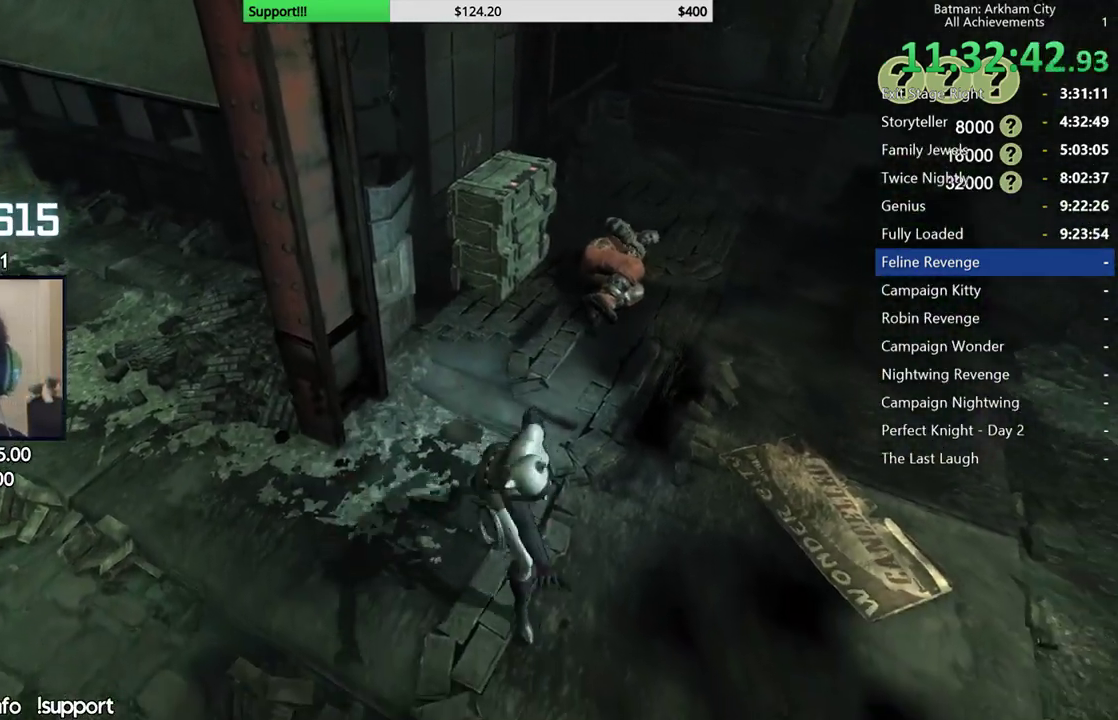
{"buttons": ["L2"], "left_stick": "right", "right_stick": "right", "button_events": []}
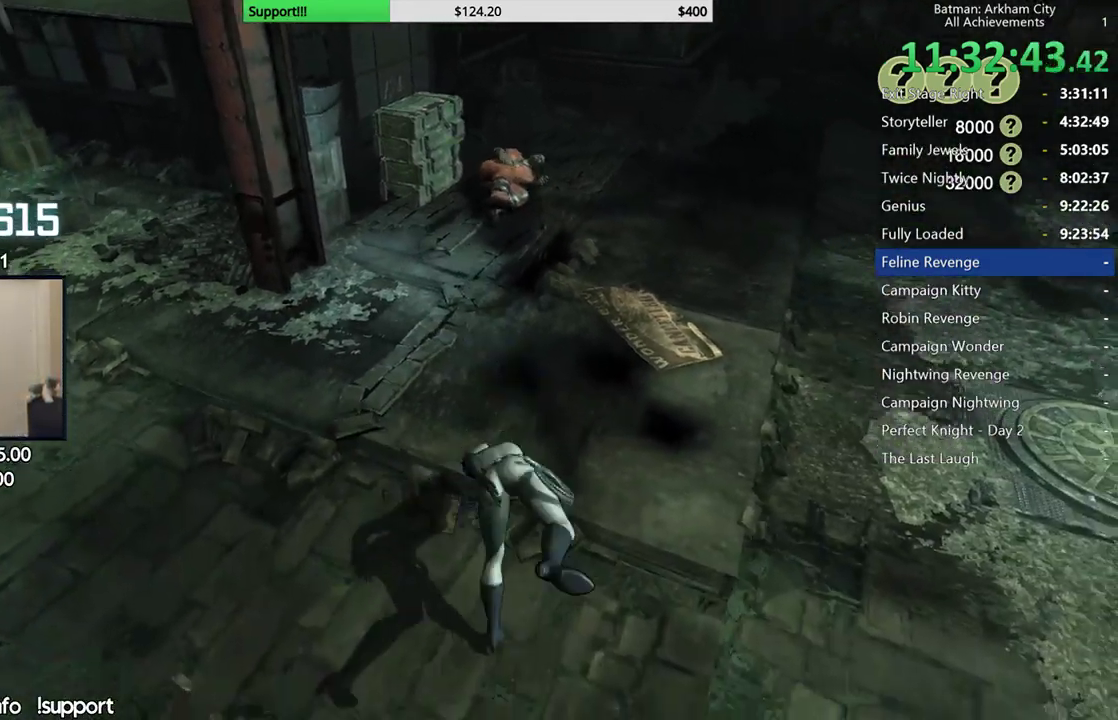
{"buttons": [], "left_stick": "down", "right_stick": "center", "button_events": [[117, "A", "down"], [133, "L2", "up"], [217, "A", "up"], [317, "A", "down"], [433, "A", "up"]]}
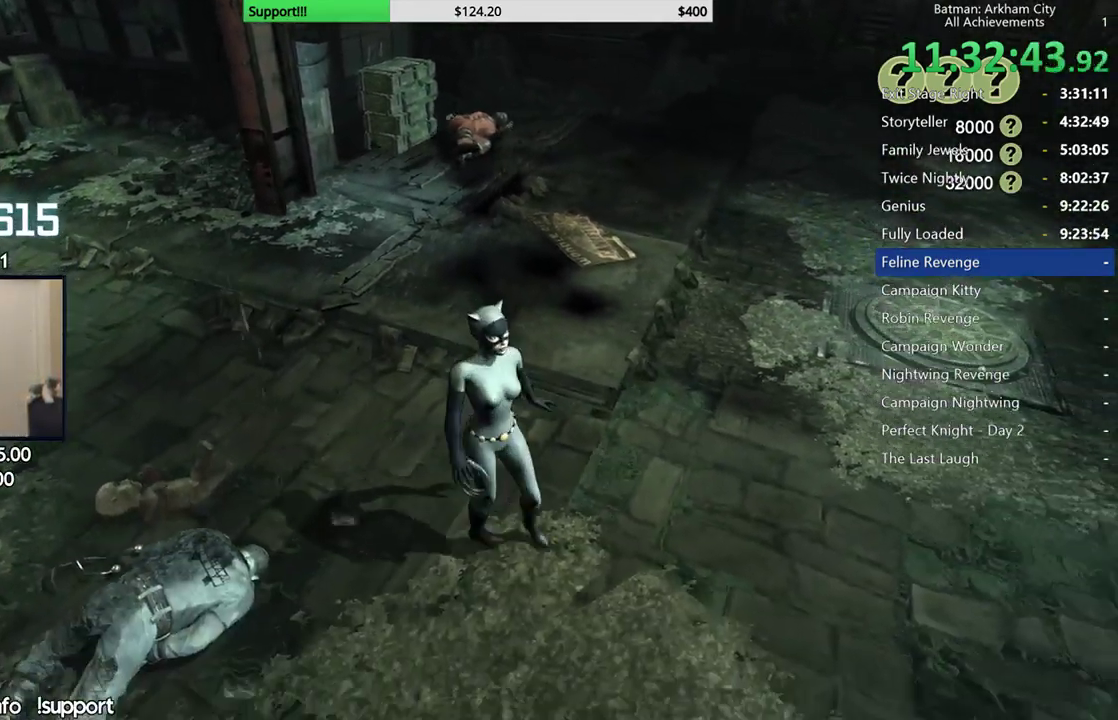
{"buttons": [], "left_stick": "down", "right_stick": "up", "button_events": []}
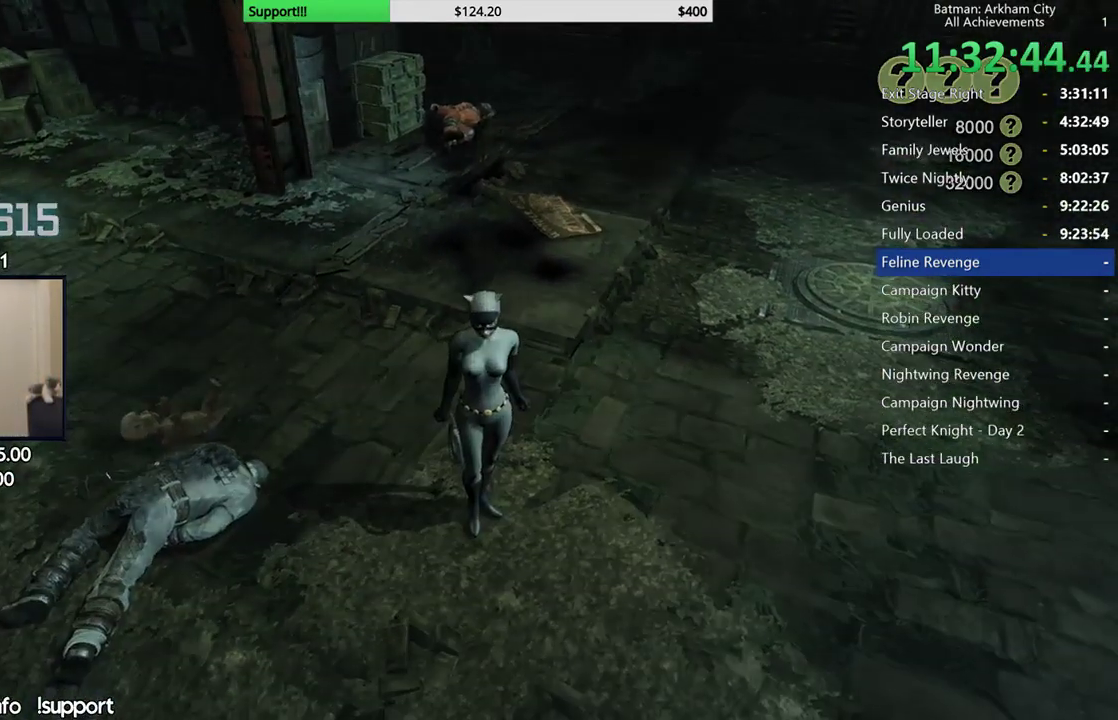
{"buttons": [], "left_stick": "down", "right_stick": "center", "button_events": []}
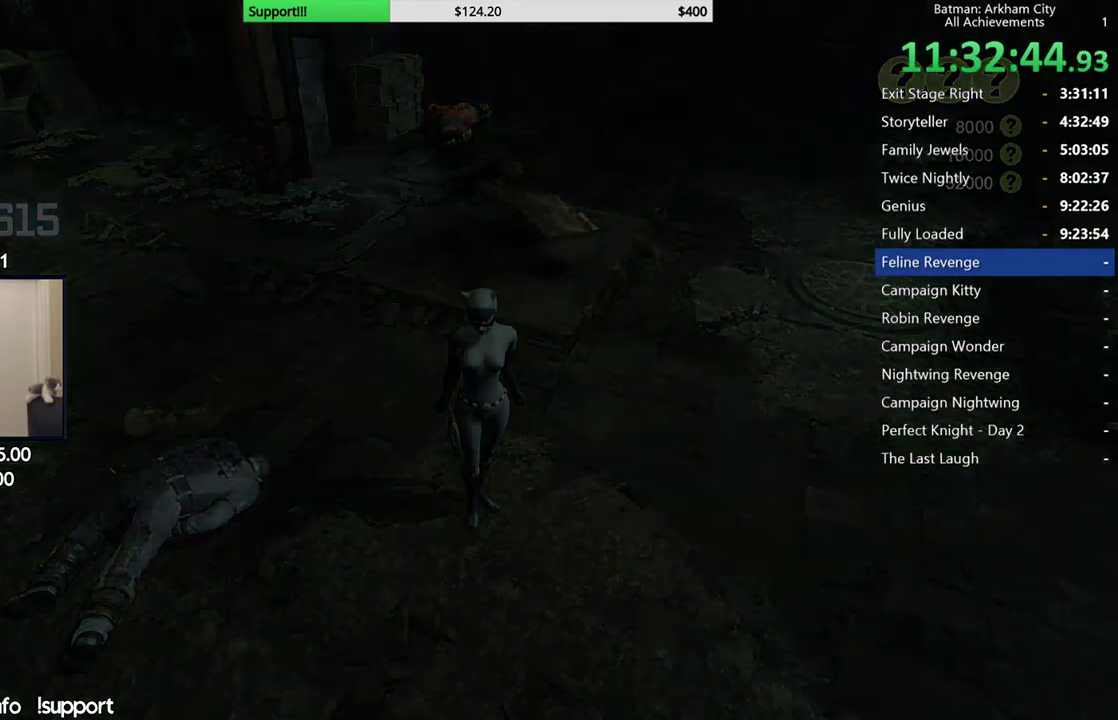
{"buttons": [], "left_stick": "down", "right_stick": "center", "button_events": []}
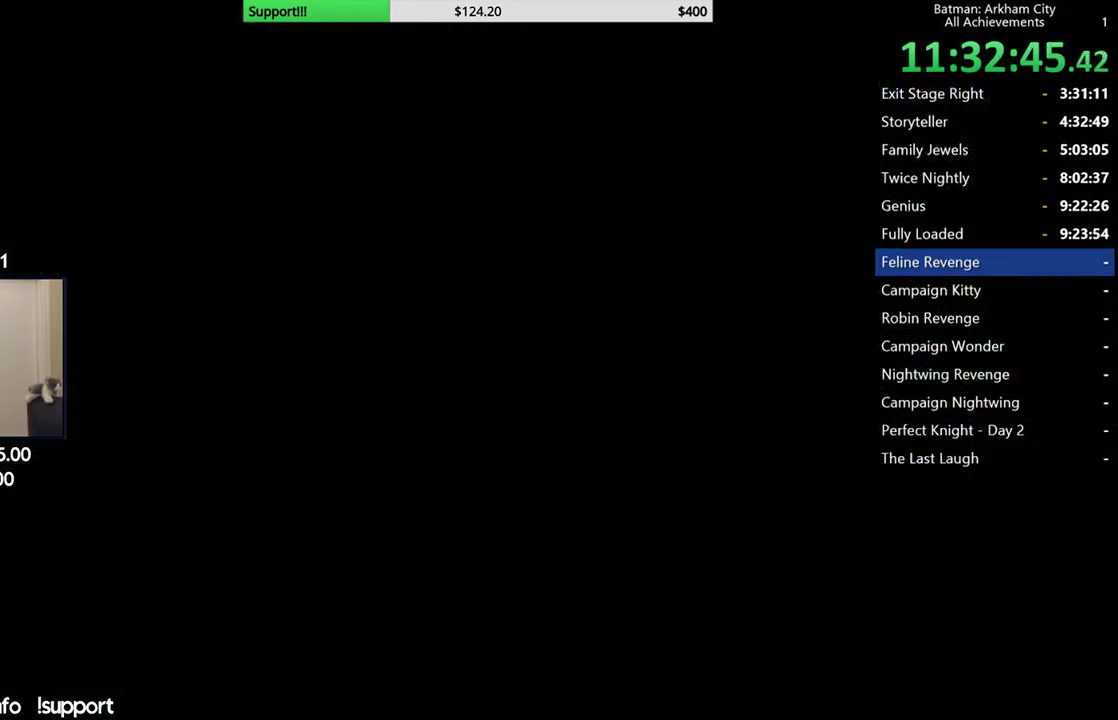
{"buttons": [], "left_stick": "center", "right_stick": "center", "button_events": []}
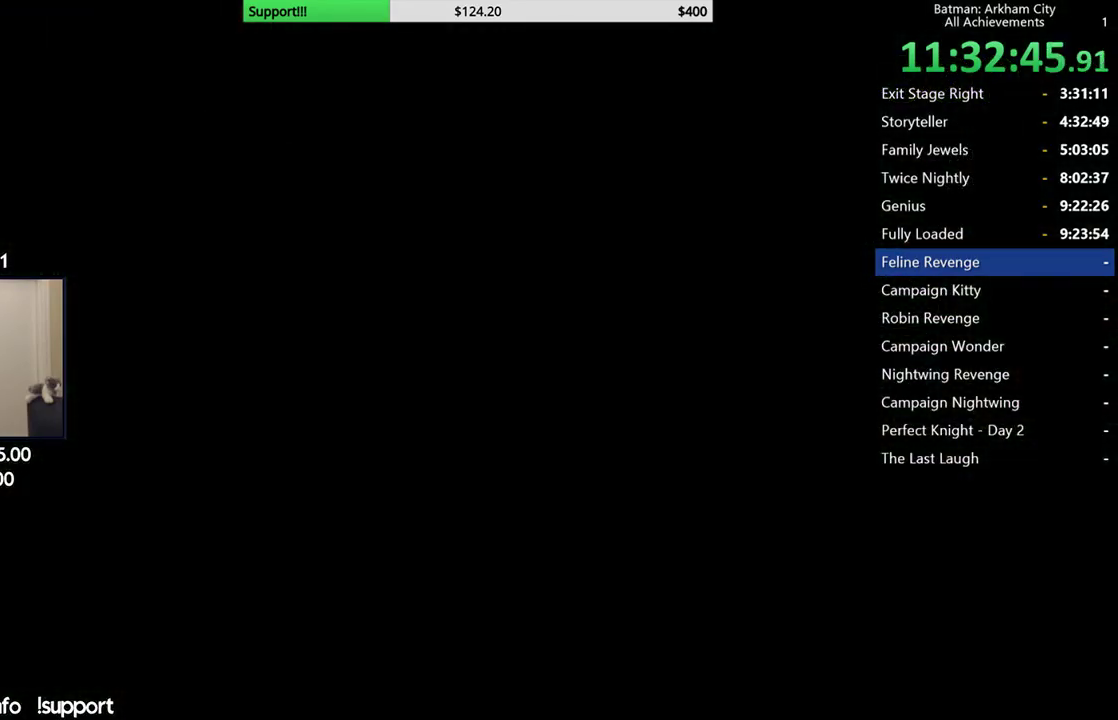
{"buttons": [], "left_stick": "center", "right_stick": "center", "button_events": []}
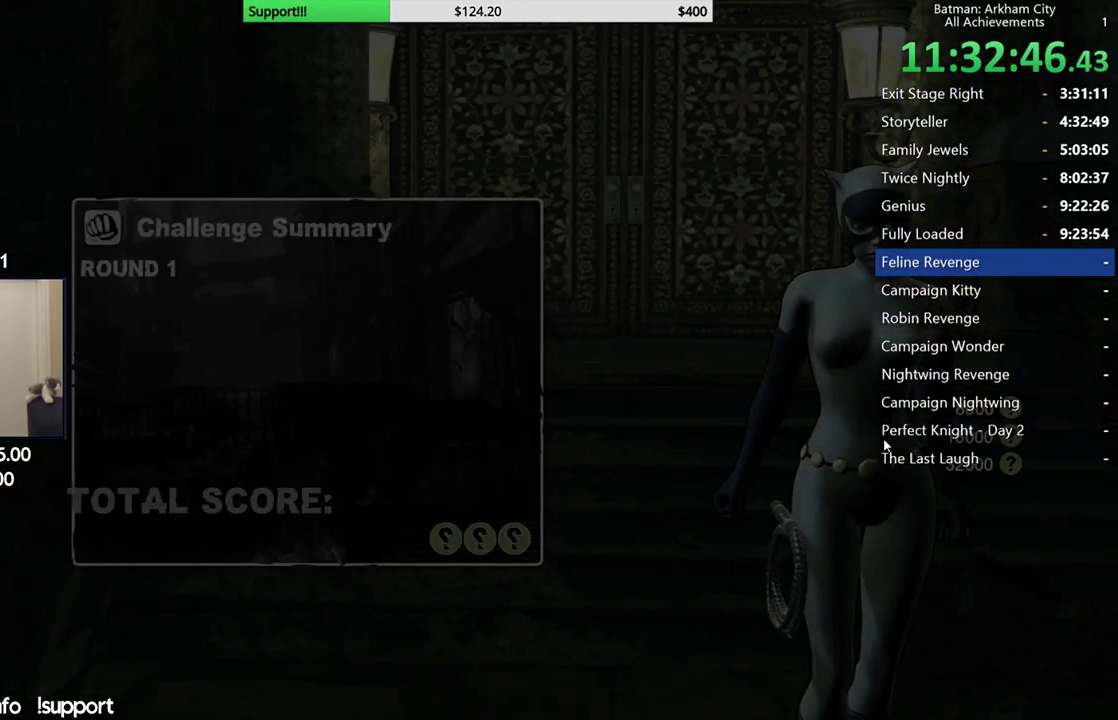
{"buttons": [], "left_stick": "center", "right_stick": "center", "button_events": []}
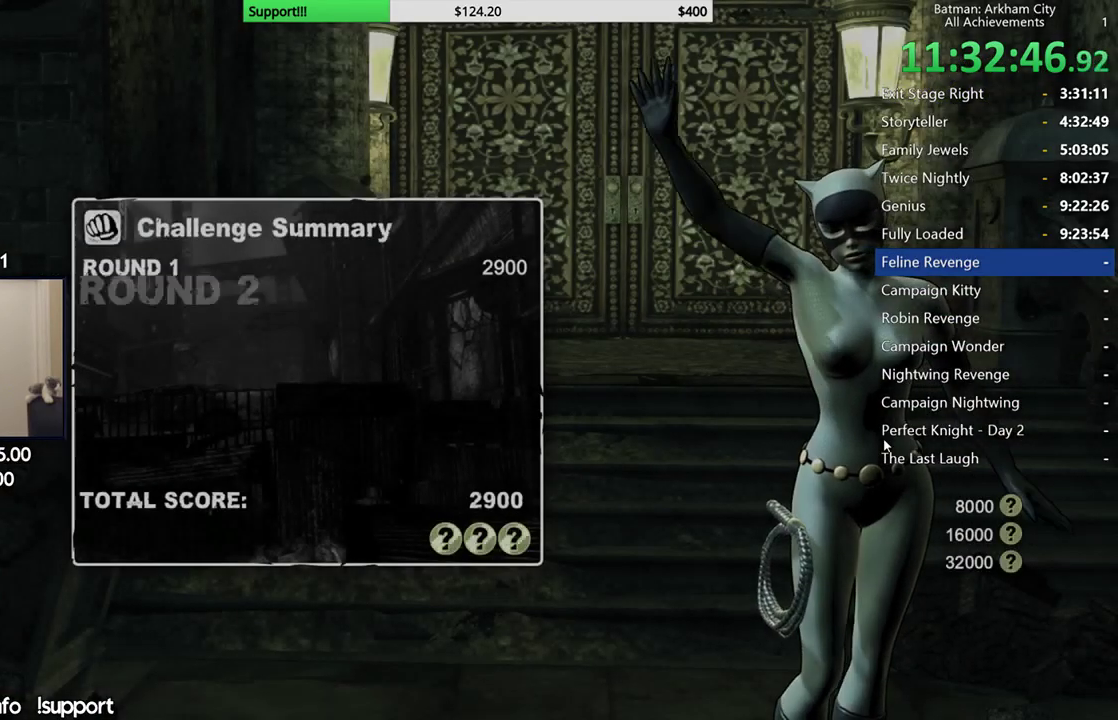
{"buttons": ["A"], "left_stick": "center", "right_stick": "center", "button_events": [[283, "A", "down"], [383, "A", "up"], [450, "A", "down"]]}
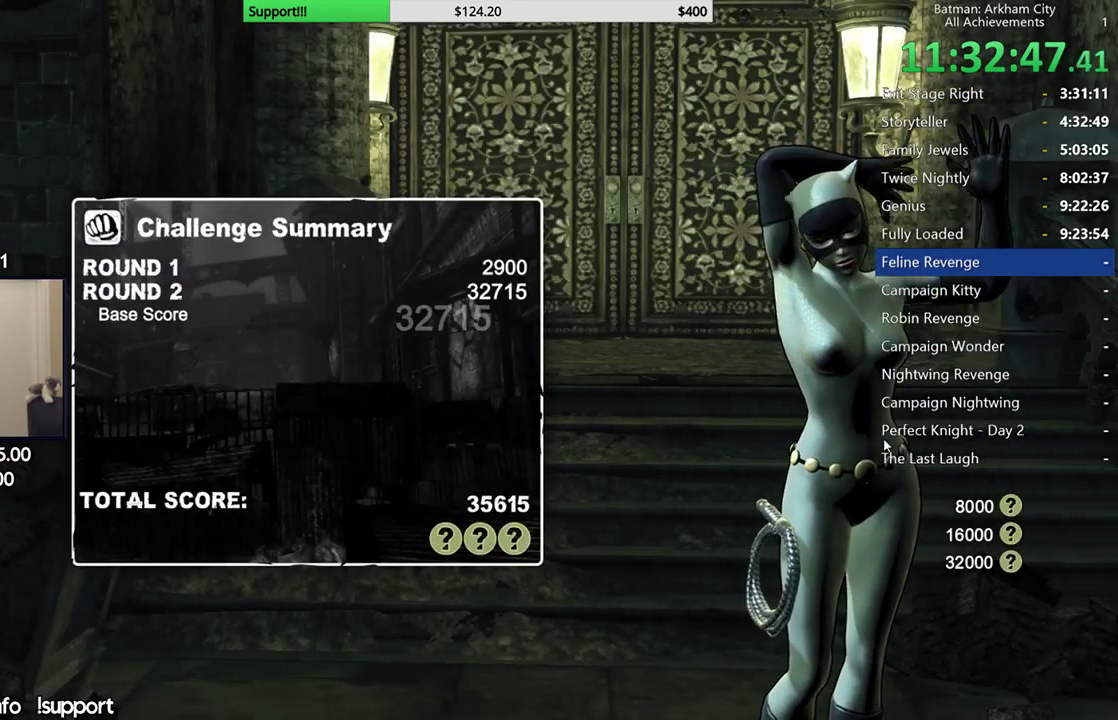
{"buttons": ["A"], "left_stick": "center", "right_stick": "center", "button_events": [[67, "A", "up"], [117, "A", "down"], [217, "A", "up"], [267, "A", "down"], [383, "A", "up"], [500, "A", "down"]]}
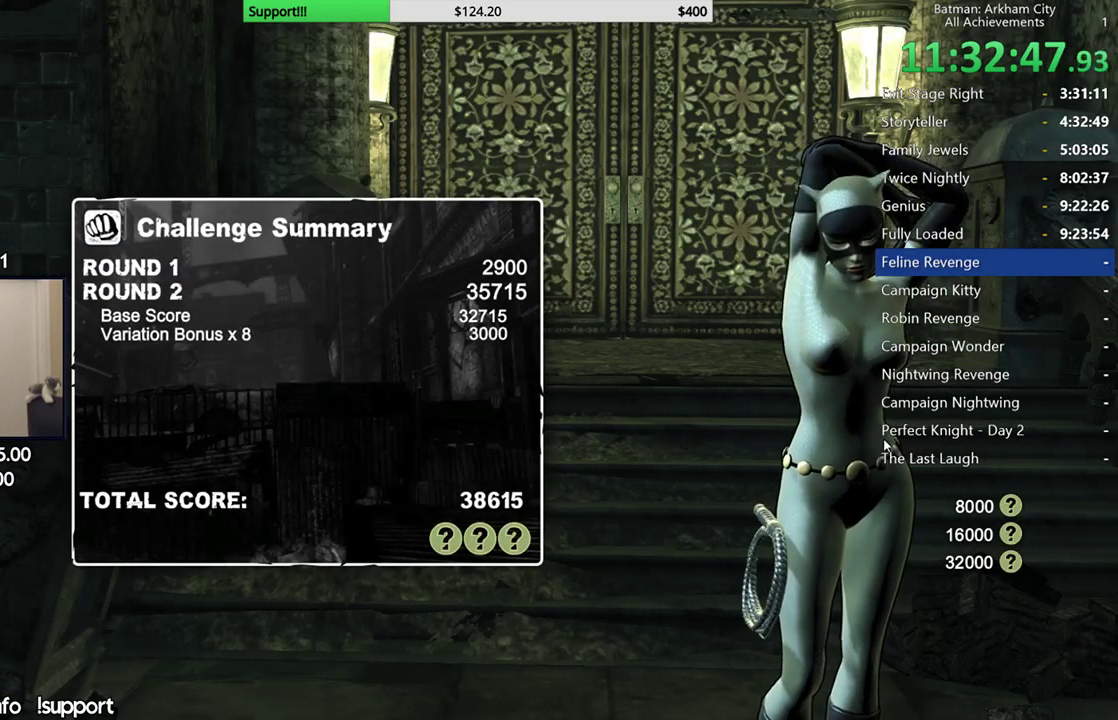
{"buttons": [], "left_stick": "center", "right_stick": "center", "button_events": [[150, "A", "up"]]}
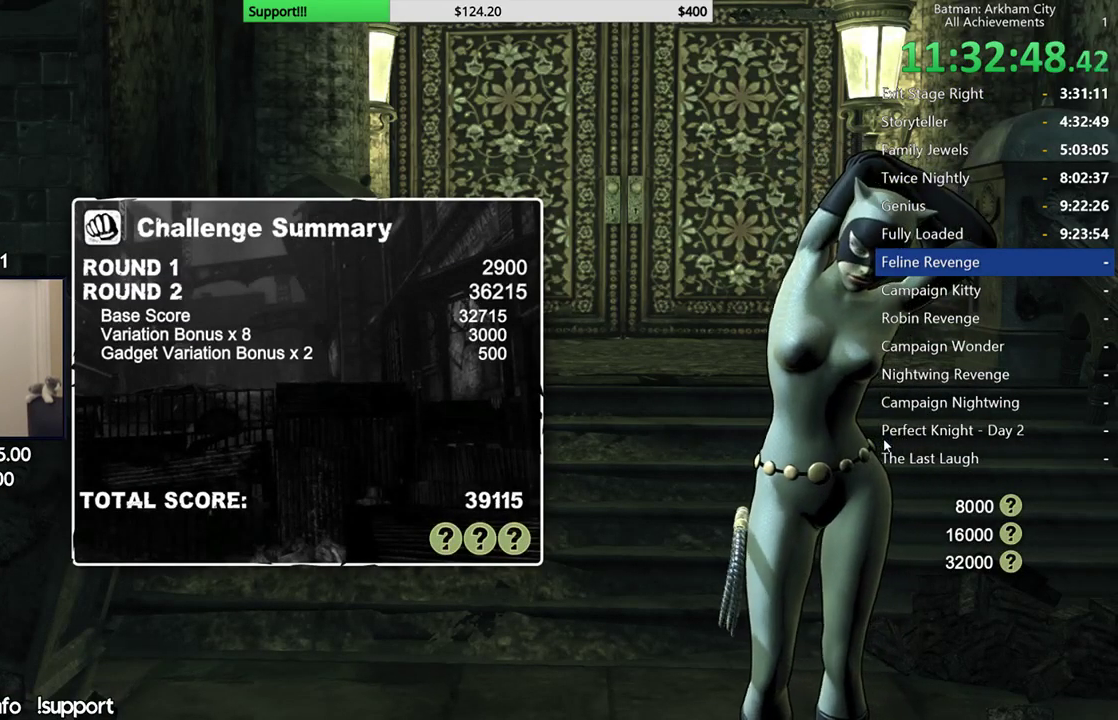
{"buttons": [], "left_stick": "center", "right_stick": "center", "button_events": [[100, "A", "down"], [267, "A", "up"]]}
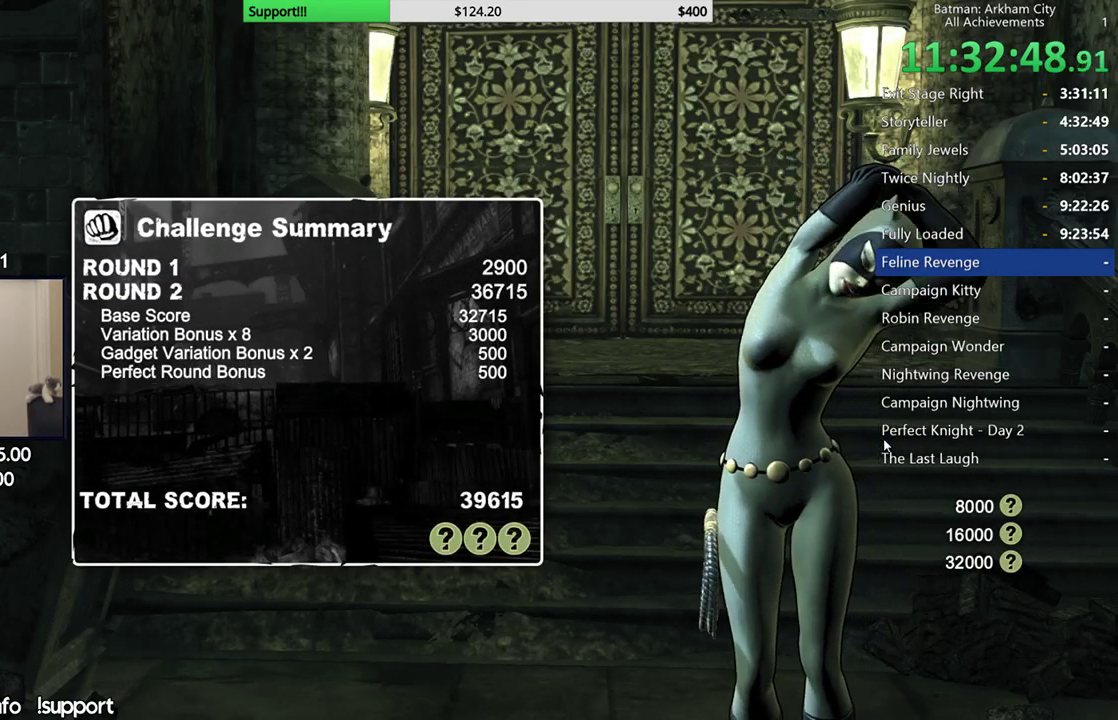
{"buttons": [], "left_stick": "center", "right_stick": "center", "button_events": []}
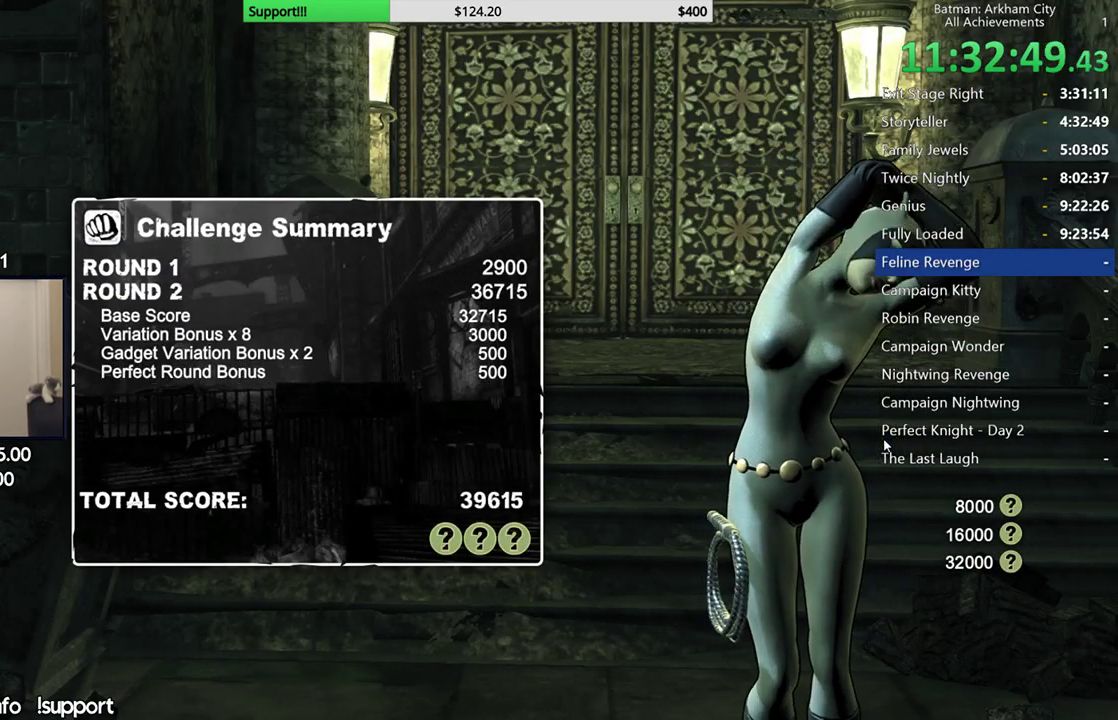
{"buttons": [], "left_stick": "center", "right_stick": "center", "button_events": [[217, "A", "down"], [383, "A", "up"]]}
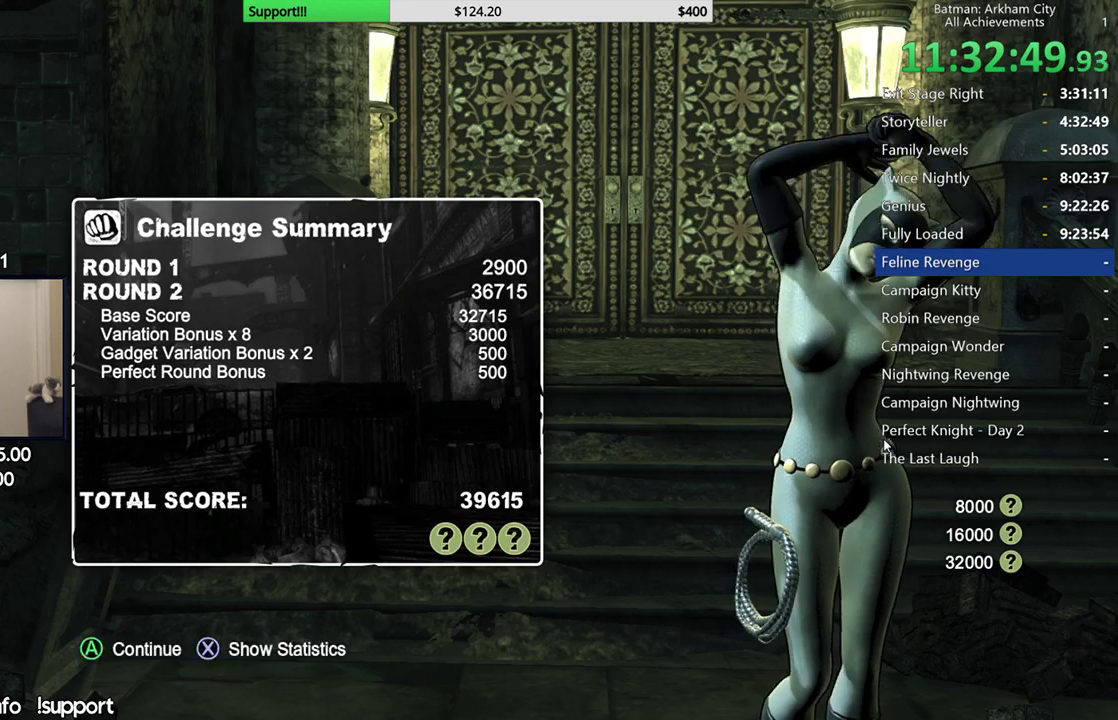
{"buttons": [], "left_stick": "center", "right_stick": "center", "button_events": [[100, "A", "down"], [267, "A", "up"]]}
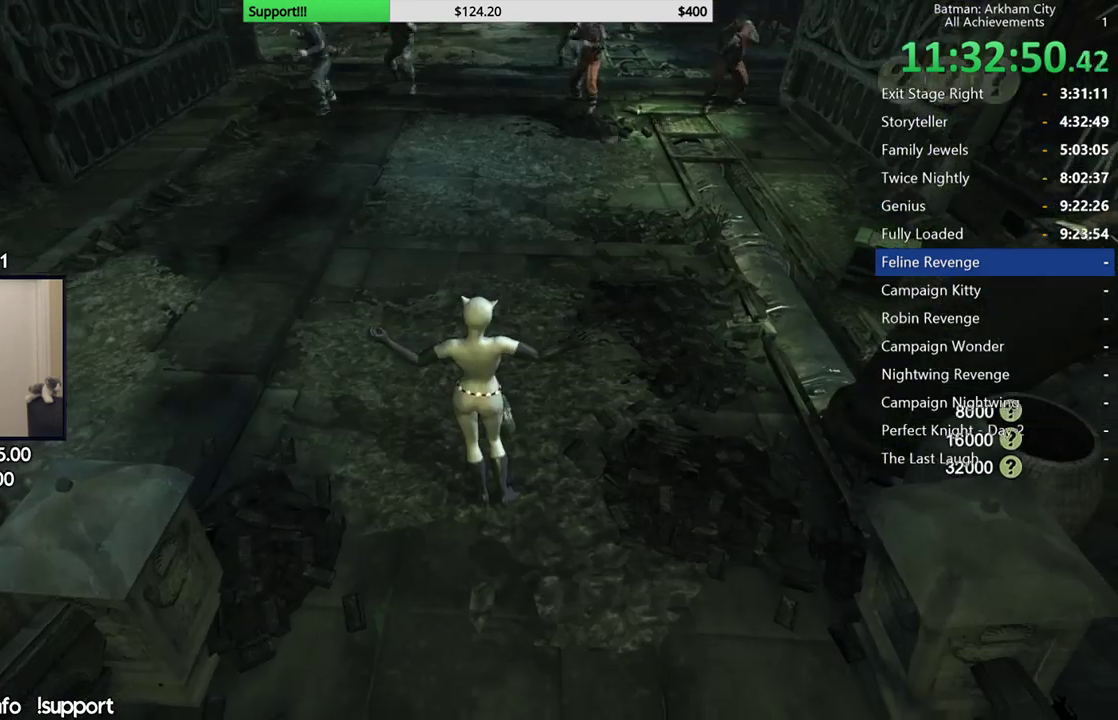
{"buttons": ["A"], "left_stick": "up", "right_stick": "center", "button_events": [[483, "A", "down"]]}
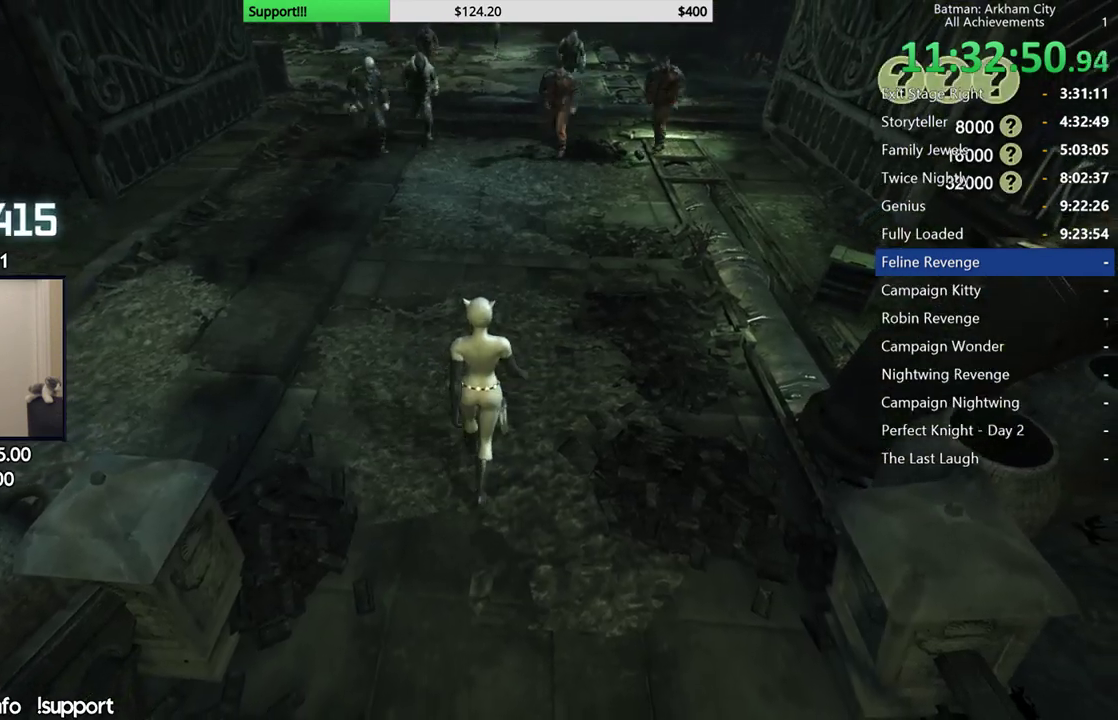
{"buttons": ["A"], "left_stick": "up", "right_stick": "center", "button_events": []}
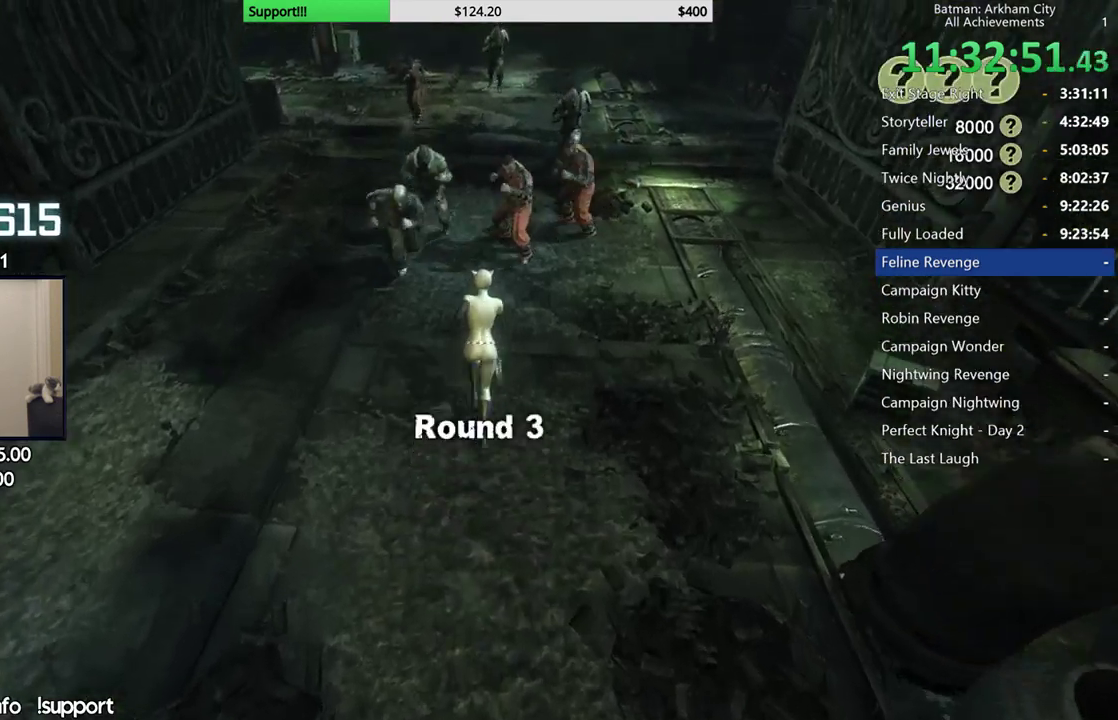
{"buttons": [], "left_stick": "up", "right_stick": "left", "button_events": [[17, "A", "up"], [83, "B", "down"], [200, "B", "up"]]}
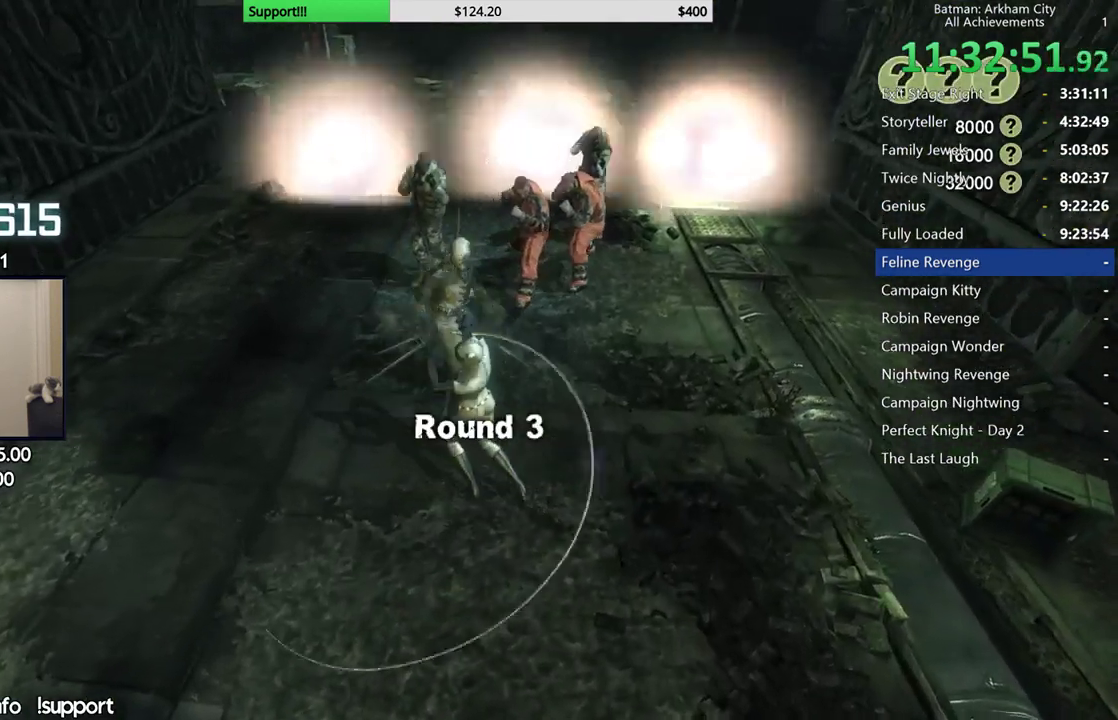
{"buttons": ["X"], "left_stick": "up", "right_stick": "center", "button_events": [[283, "L2", "down"], [333, "L2", "up"], [333, "X", "down"], [417, "X", "up"], [483, "X", "down"]]}
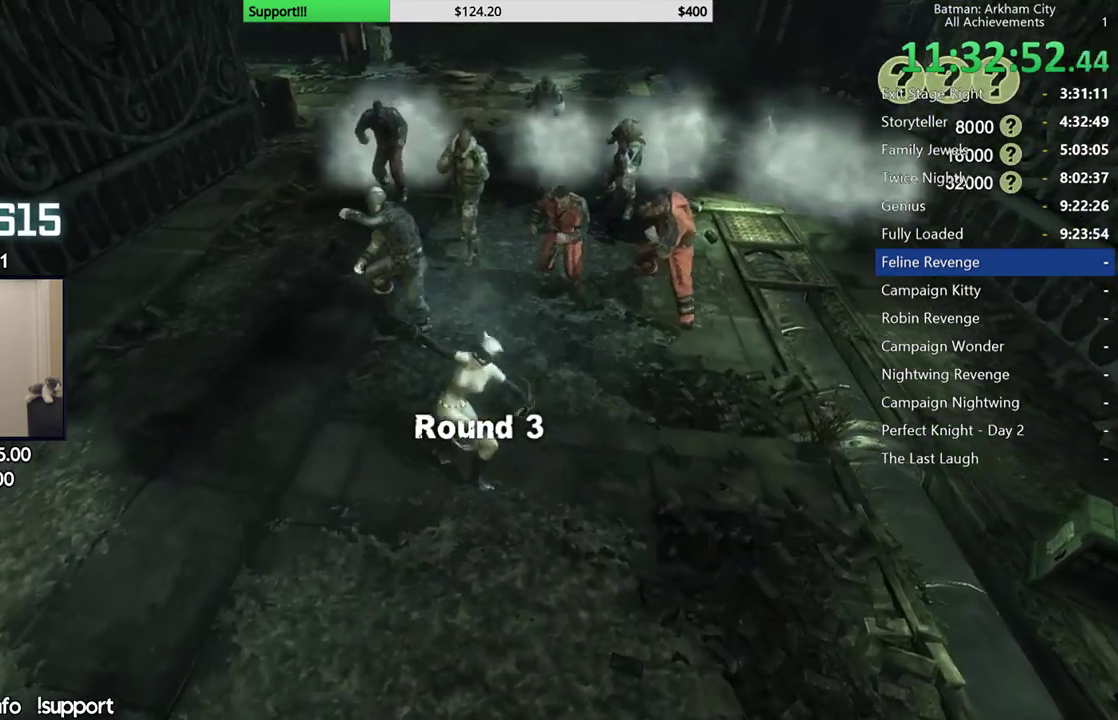
{"buttons": ["X"], "left_stick": "center", "right_stick": "center", "button_events": [[100, "X", "up"], [167, "X", "down"], [233, "X", "up"], [300, "X", "down"], [417, "X", "up"], [467, "X", "down"]]}
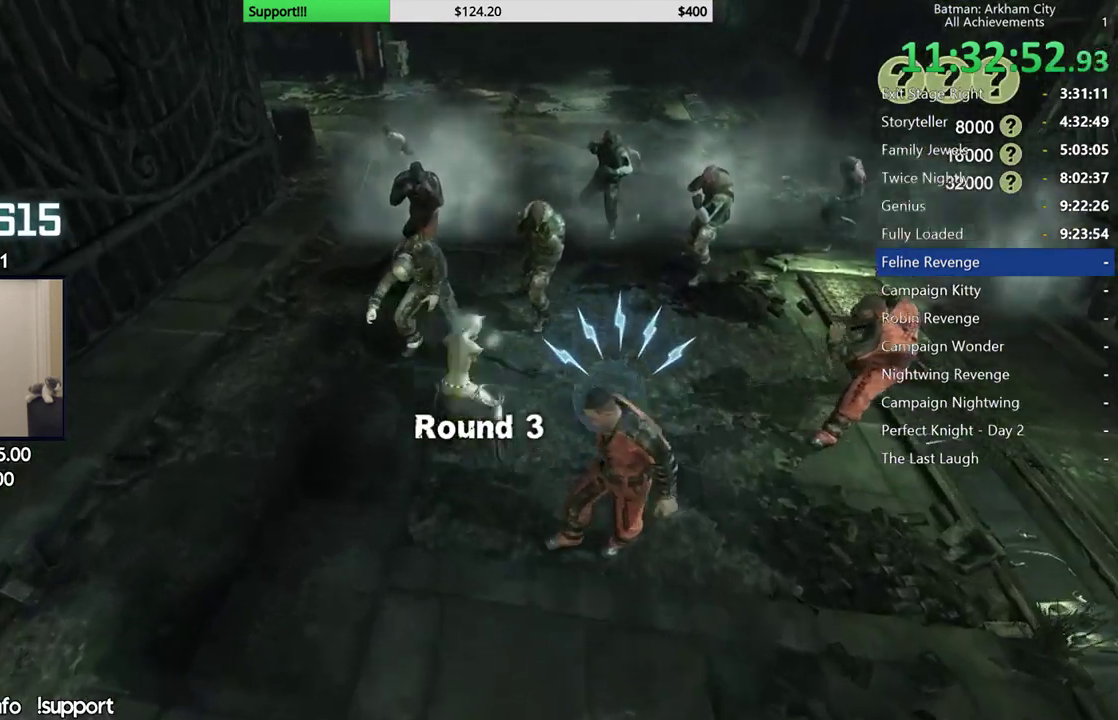
{"buttons": [], "left_stick": "center", "right_stick": "center", "button_events": [[50, "X", "up"], [100, "X", "down"], [200, "X", "up"], [250, "X", "down"], [333, "X", "up"], [400, "X", "down"], [467, "X", "up"]]}
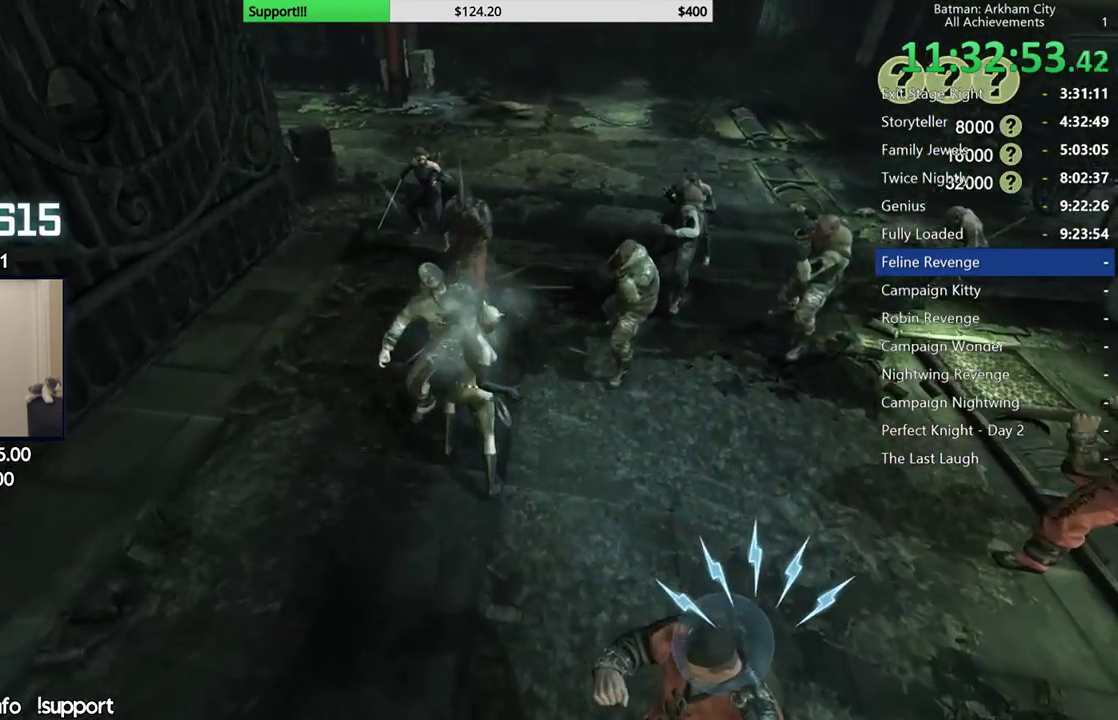
{"buttons": ["X"], "left_stick": "center", "right_stick": "center", "button_events": [[50, "X", "down"], [133, "X", "up"], [183, "X", "down"], [283, "X", "up"], [333, "X", "down"], [417, "X", "up"], [467, "X", "down"]]}
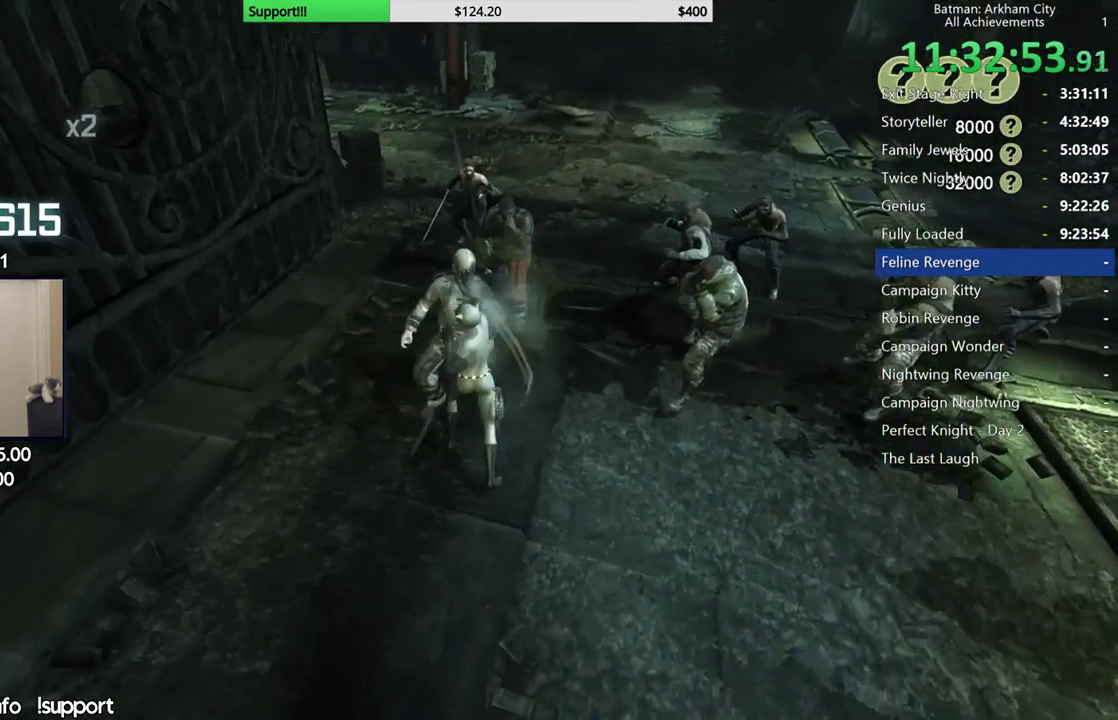
{"buttons": [], "left_stick": "center", "right_stick": "center", "button_events": [[67, "X", "up"], [133, "X", "down"], [217, "X", "up"], [283, "X", "down"], [367, "X", "up"], [433, "X", "down"], [500, "X", "up"]]}
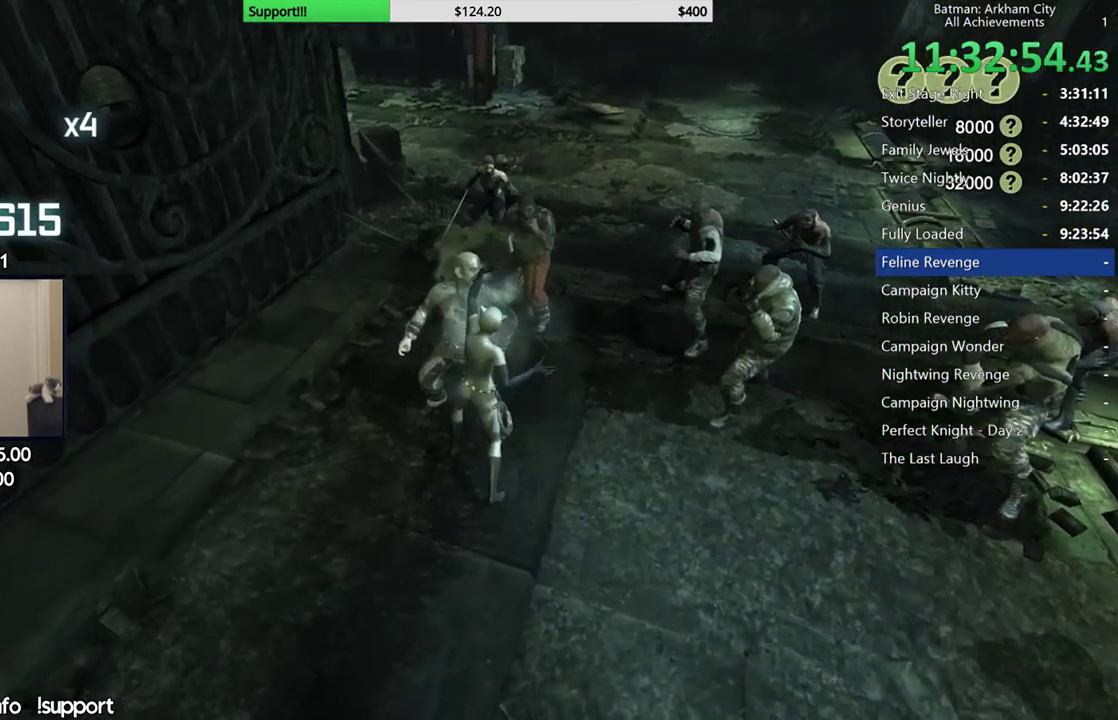
{"buttons": [], "left_stick": "center", "right_stick": "right", "button_events": [[83, "X", "down"], [167, "X", "up"]]}
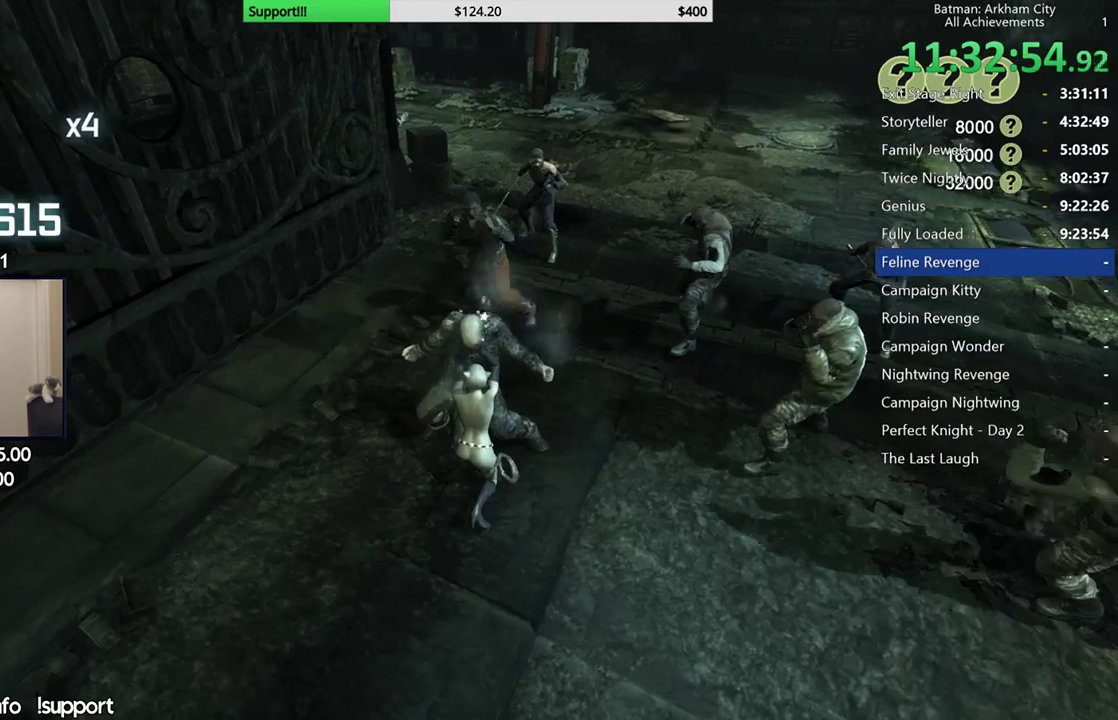
{"buttons": [], "left_stick": "center", "right_stick": "center", "button_events": []}
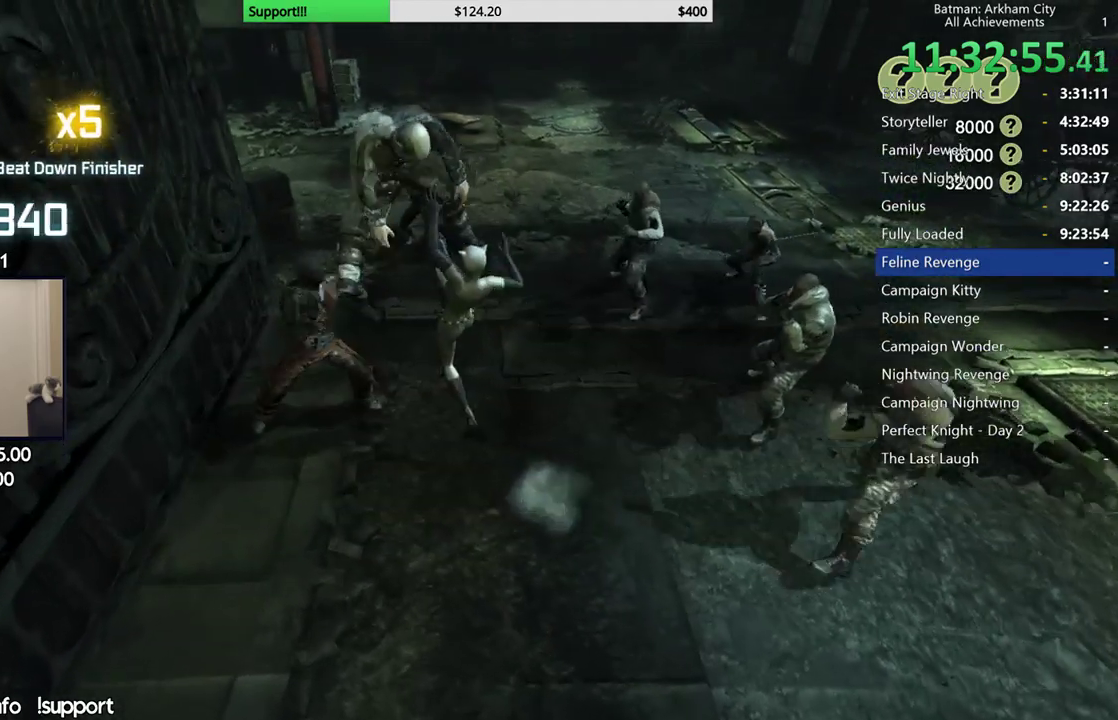
{"buttons": [], "left_stick": "up", "right_stick": "center", "button_events": []}
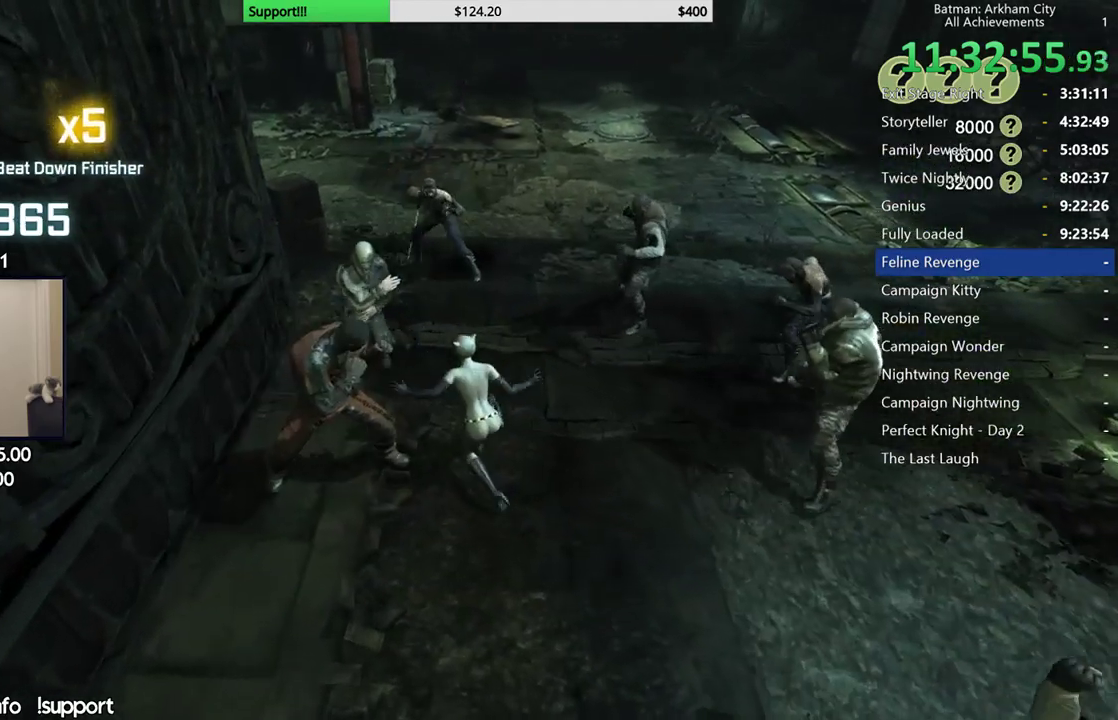
{"buttons": [], "left_stick": "up", "right_stick": "center", "button_events": [[83, "B", "down"], [83, "Y", "down"], [300, "B", "up"], [300, "Y", "up"]]}
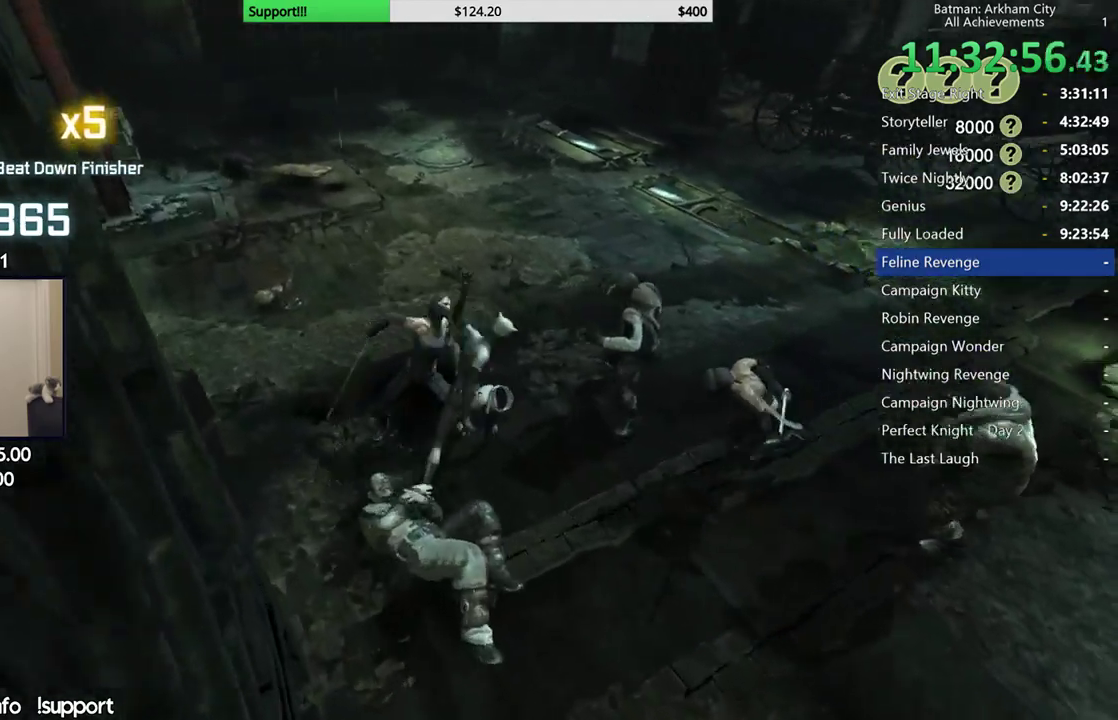
{"buttons": [], "left_stick": "center", "right_stick": "center", "button_events": []}